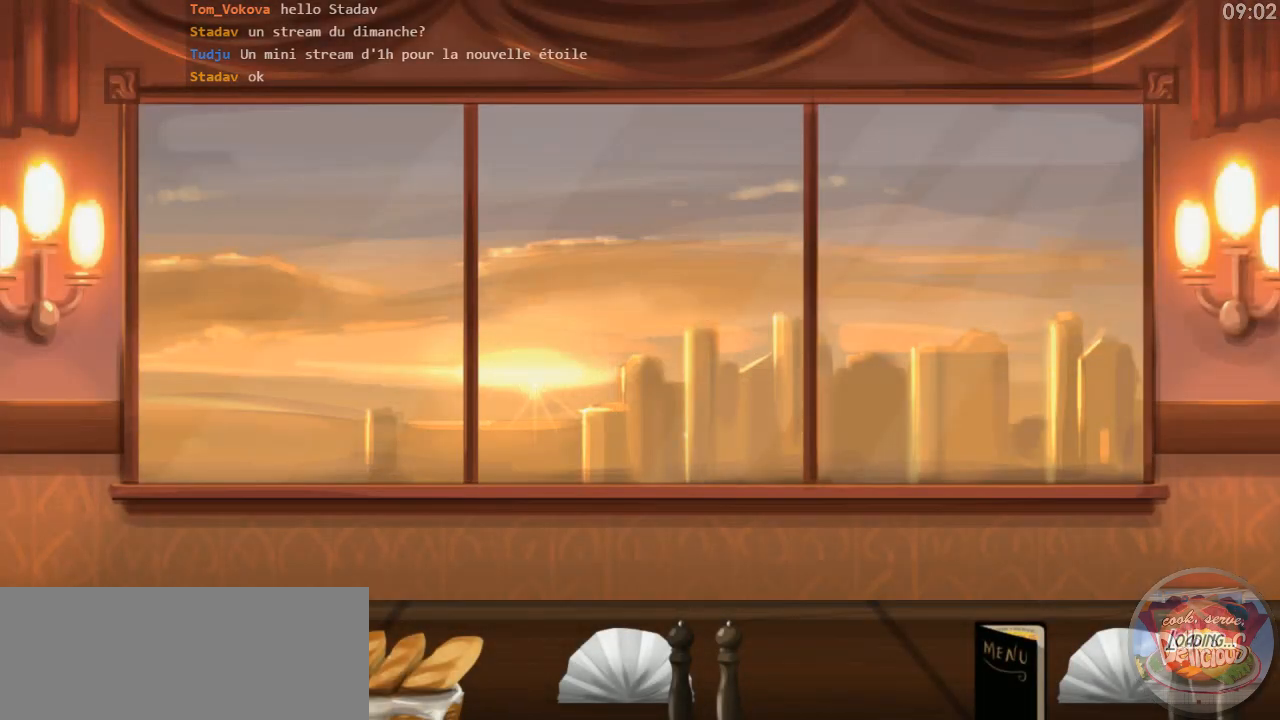
Gameplay with keyboard; each line is a JSON object with the keys held at the frame after it. "events" lists presses ("down") and releases ("up") of "0", "1", "2", "3", "4", "5", "6", "7", "8", "9", "a", "alt_l", "alt_r", "b", "backslash", "backspace", "c", "caps_lock", "comma", "ctrl_l", "ctrl_r", "d", "down", "e", "equals", "escape", "f", "f1", "f10", "f11", "f12", "f2", "f3", "f4", "f5", "f6", "f7", "f8", "f9", "g", "h", "i", "j", "k", "l", "lbracket", "left", "m", "minus", "n", "o", "p", "q", "quote", "r", "rbracket", "return", "right", "s", "shift_l", "shift_r", "space", "super", "t", "tab", "tilde", "u", "up", "v", "w", "x", "y" and "z" between this image and that frame as [ms after this image, input, new state], when the widget could be followed in between. No other keys are recorded. Mouse input is not recorded.
{"keys": [], "events": []}
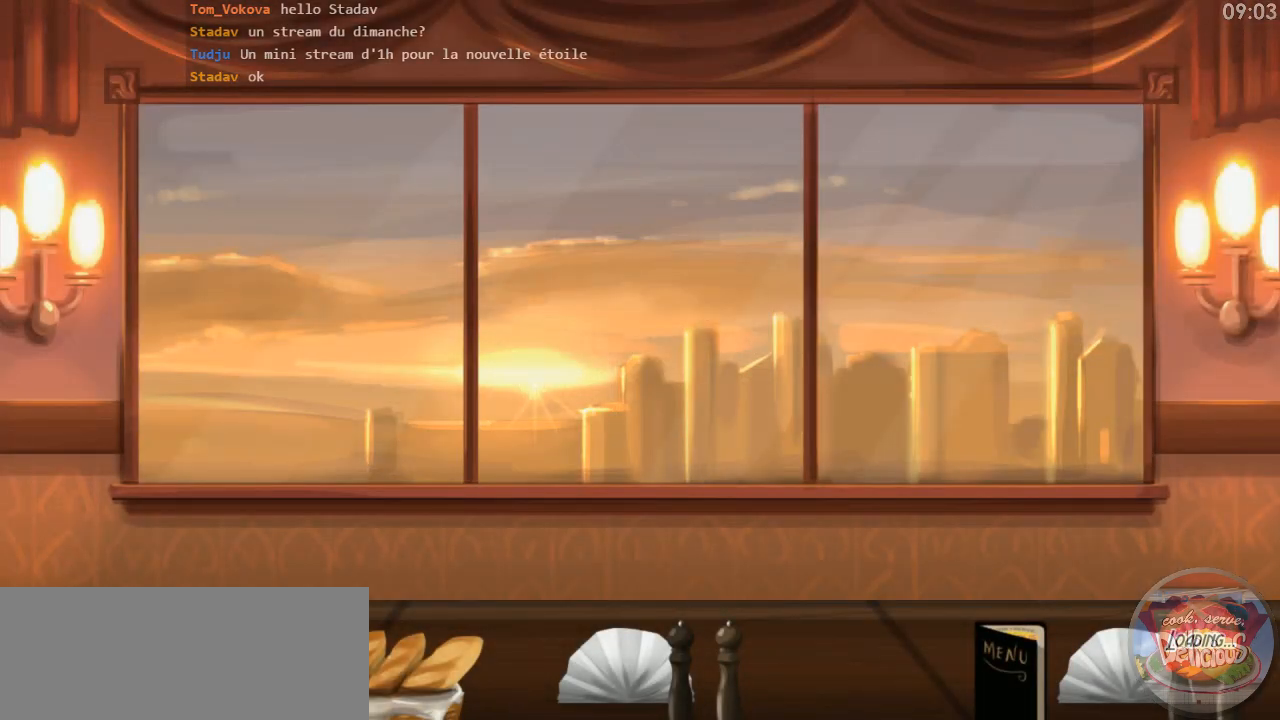
{"keys": [], "events": []}
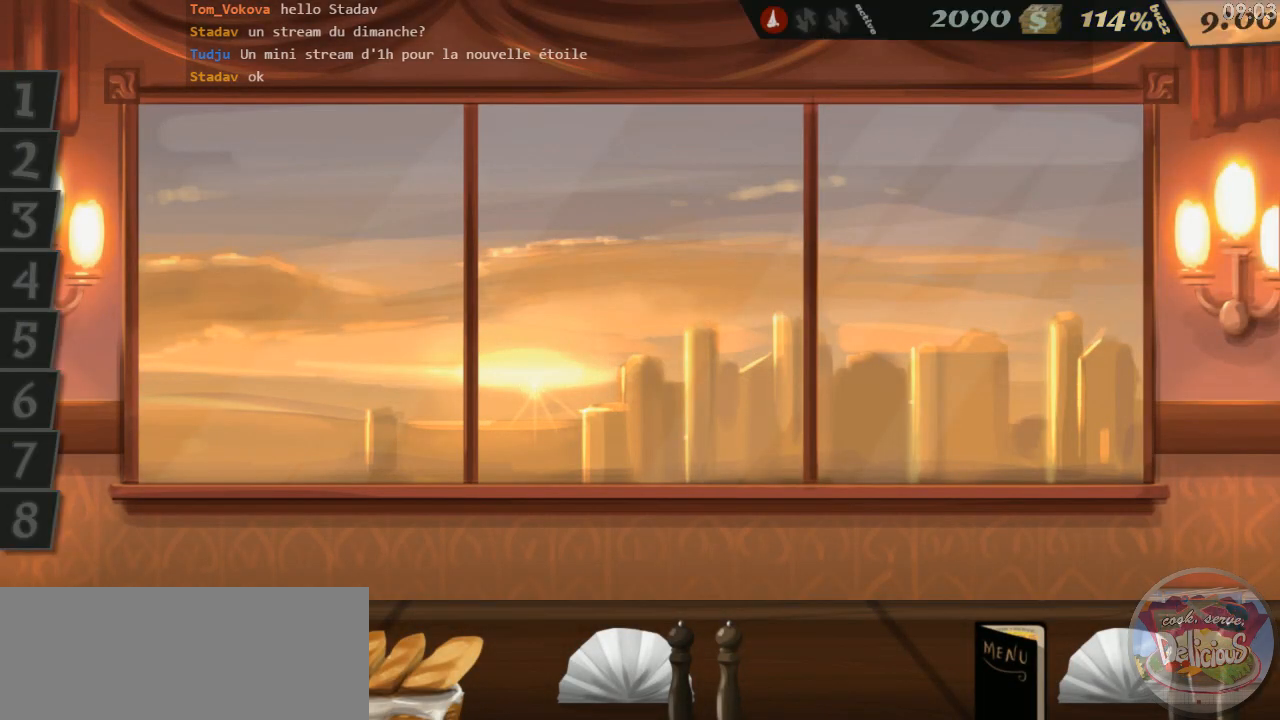
{"keys": [], "events": []}
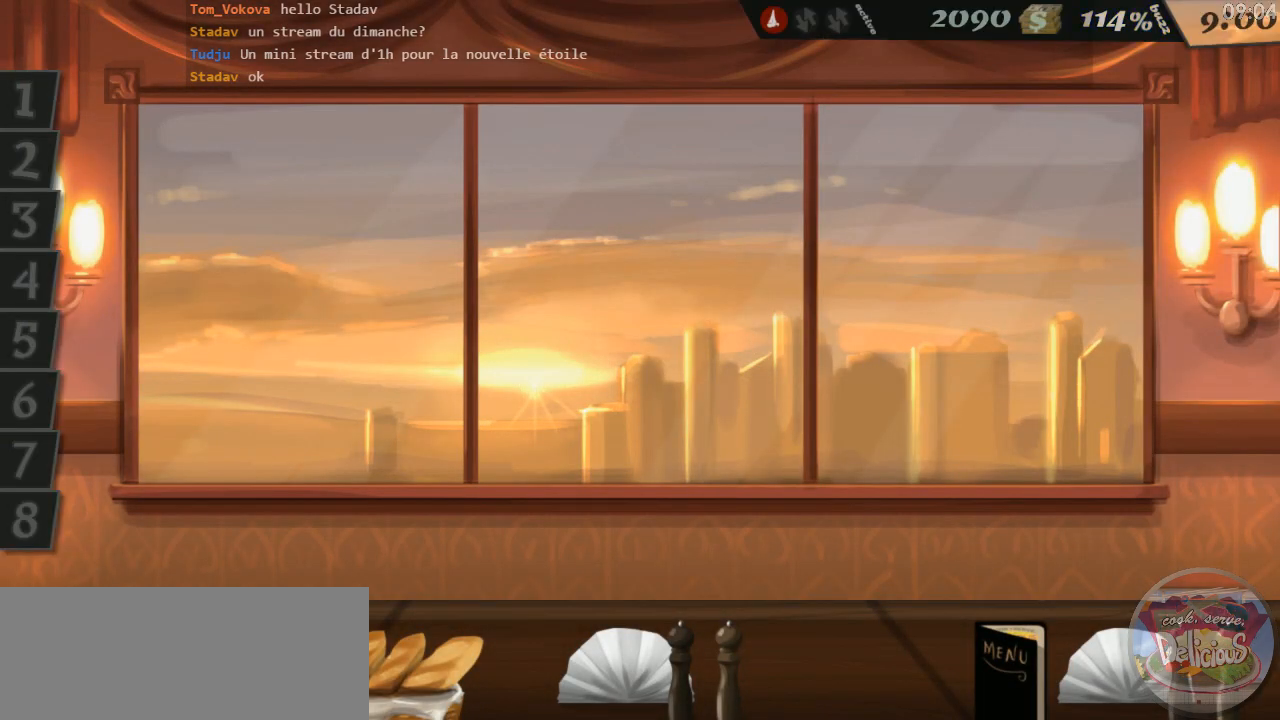
{"keys": [], "events": []}
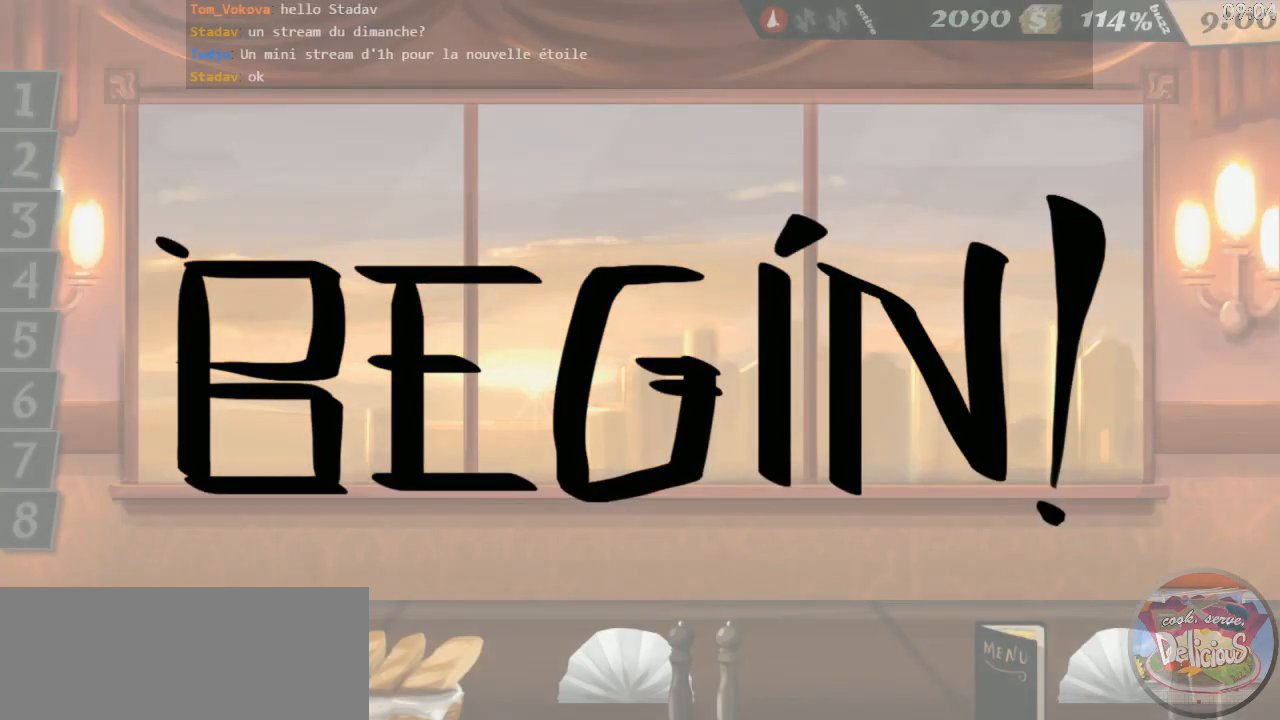
{"keys": [], "events": []}
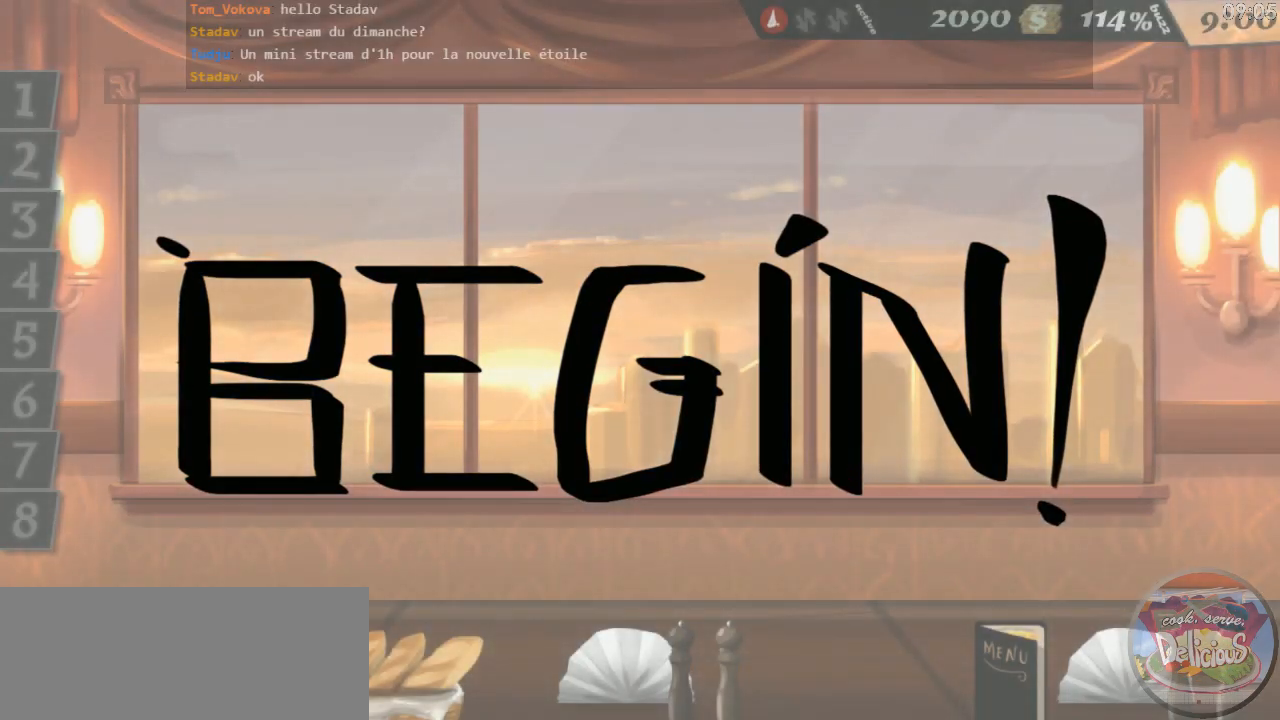
{"keys": [], "events": []}
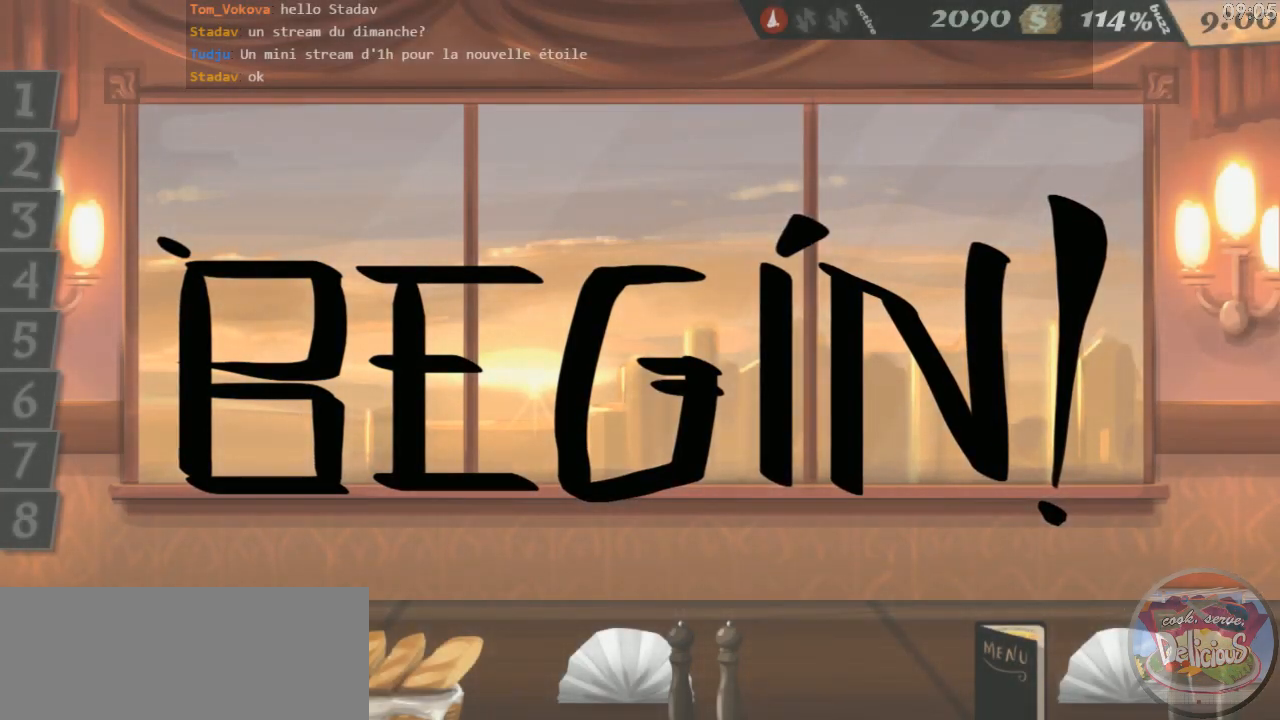
{"keys": [], "events": []}
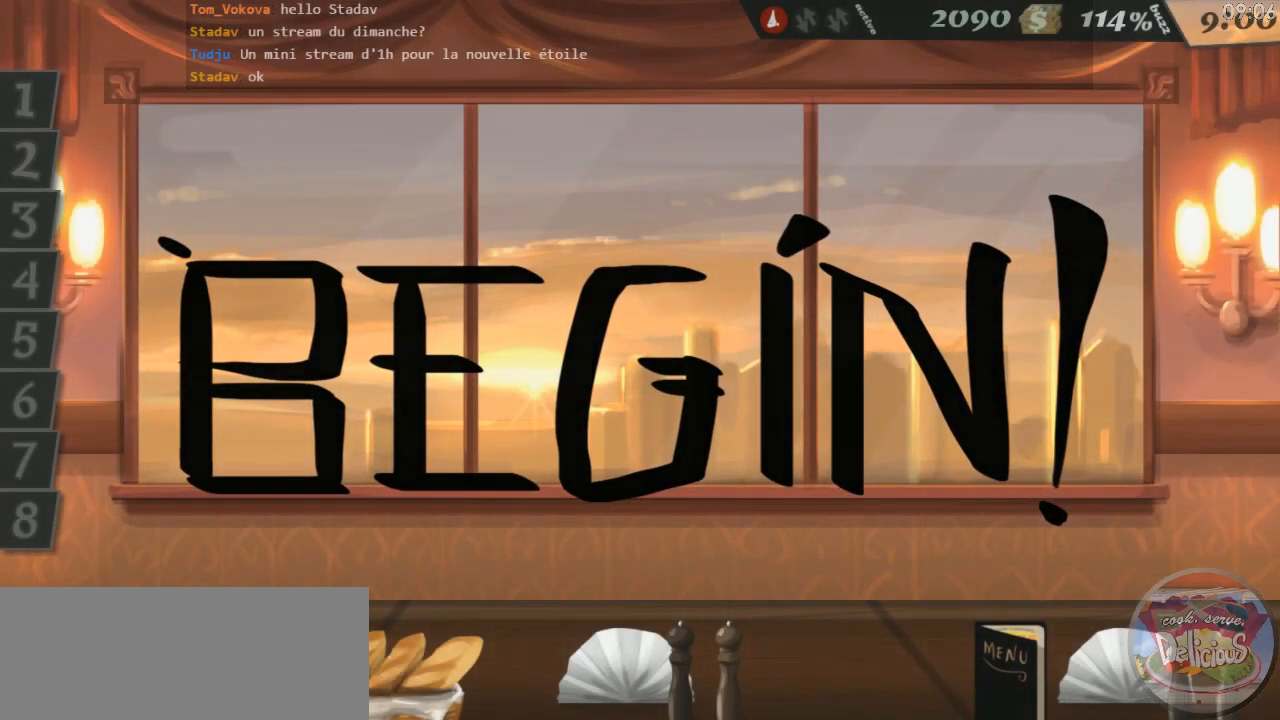
{"keys": [], "events": []}
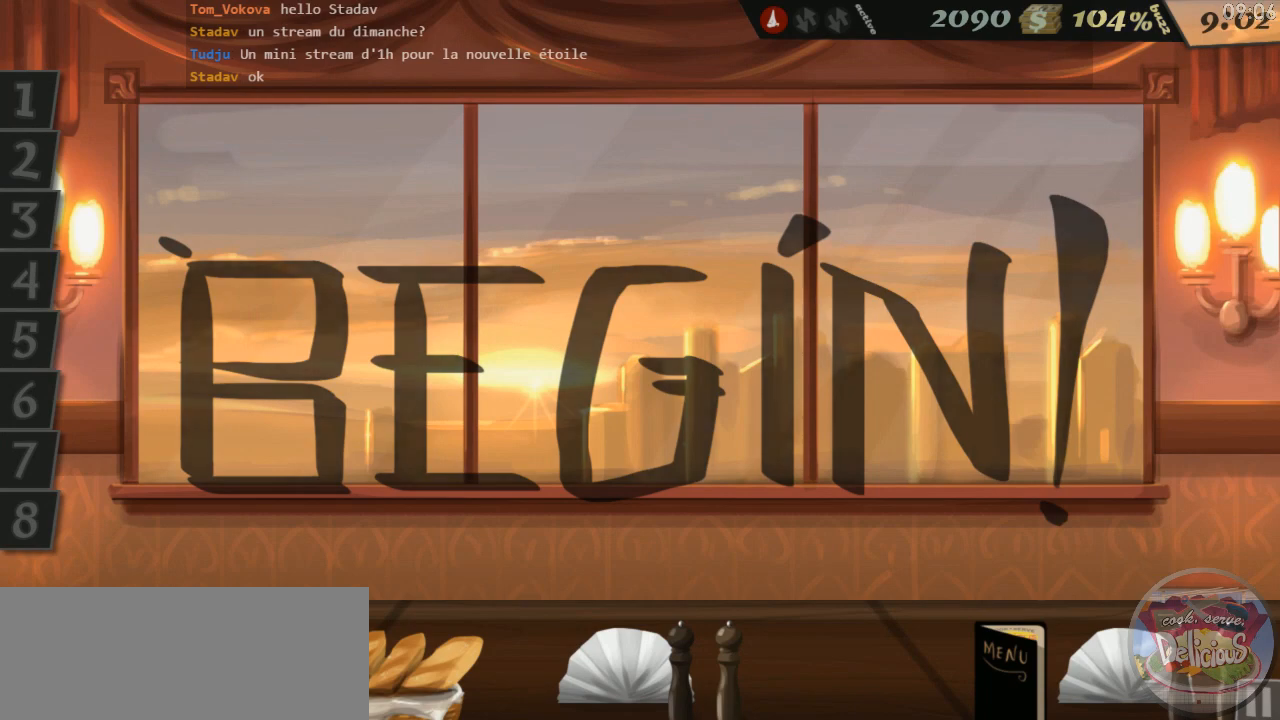
{"keys": [], "events": []}
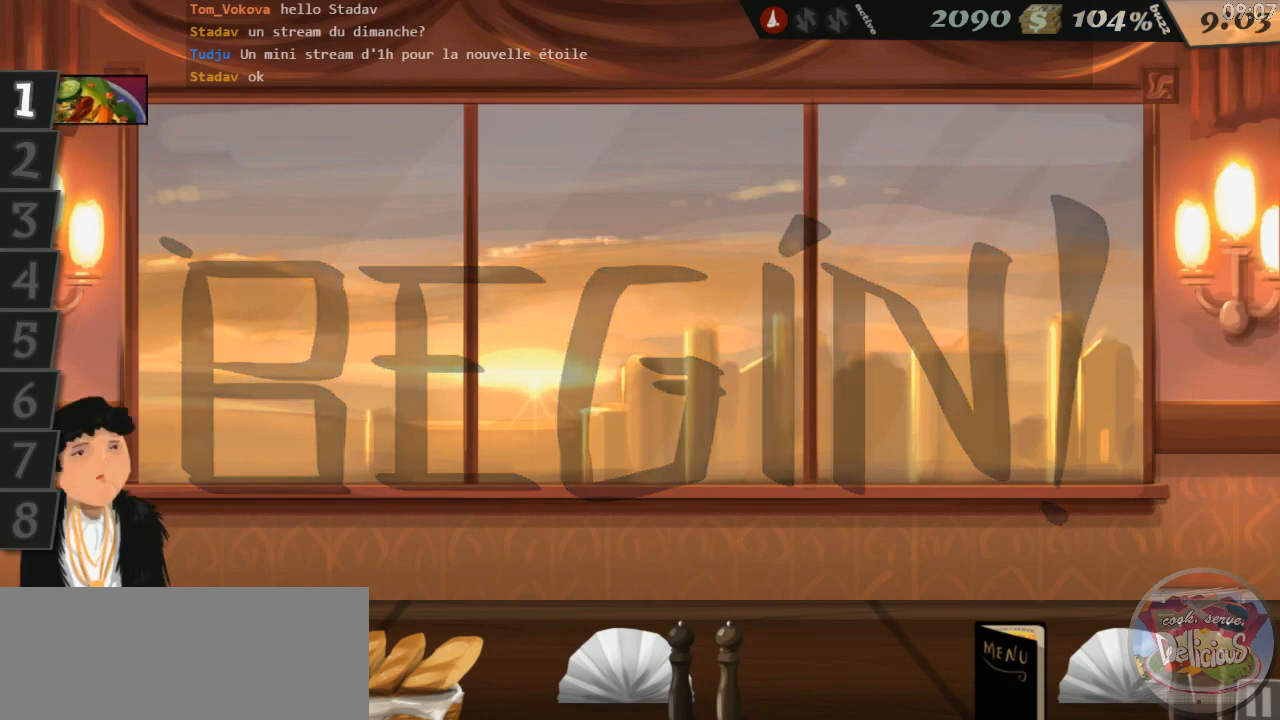
{"keys": [], "events": [[200, "1", "down"], [284, "1", "up"]]}
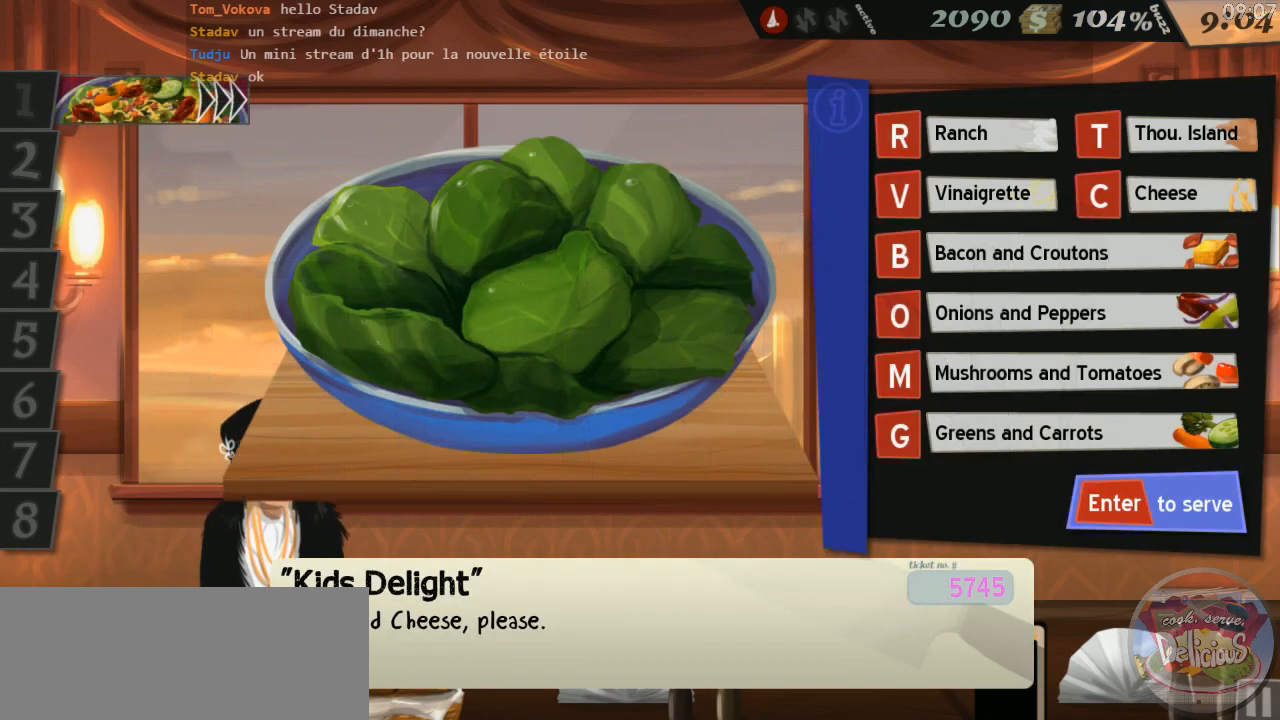
{"keys": [], "events": [[417, "r", "down"], [500, "r", "up"]]}
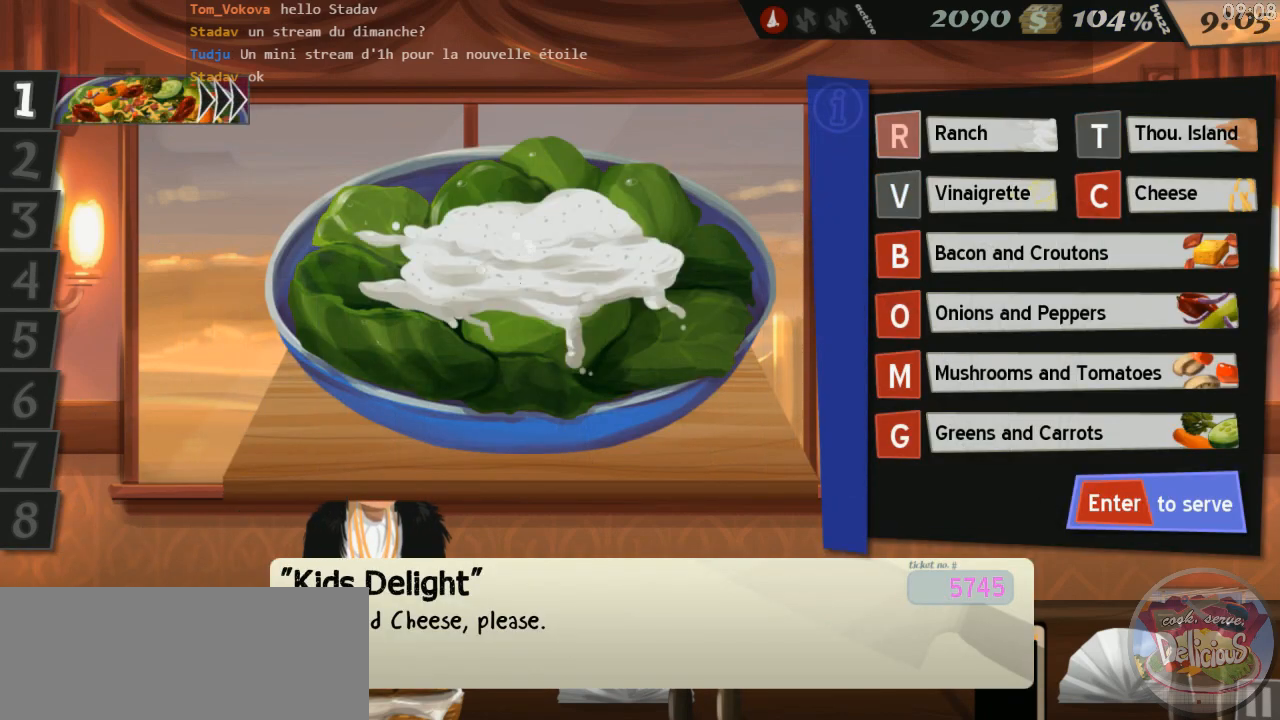
{"keys": [], "events": [[84, "c", "down"], [150, "c", "up"], [184, "return", "down"], [267, "return", "up"]]}
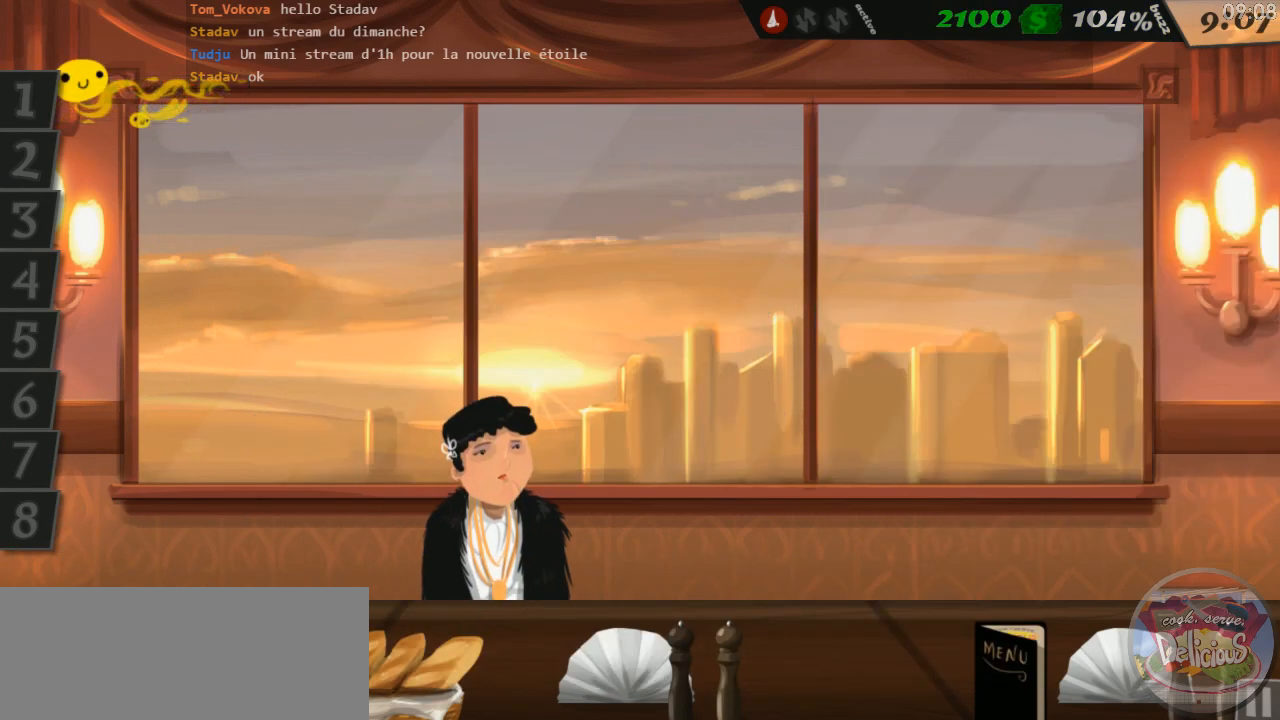
{"keys": [], "events": []}
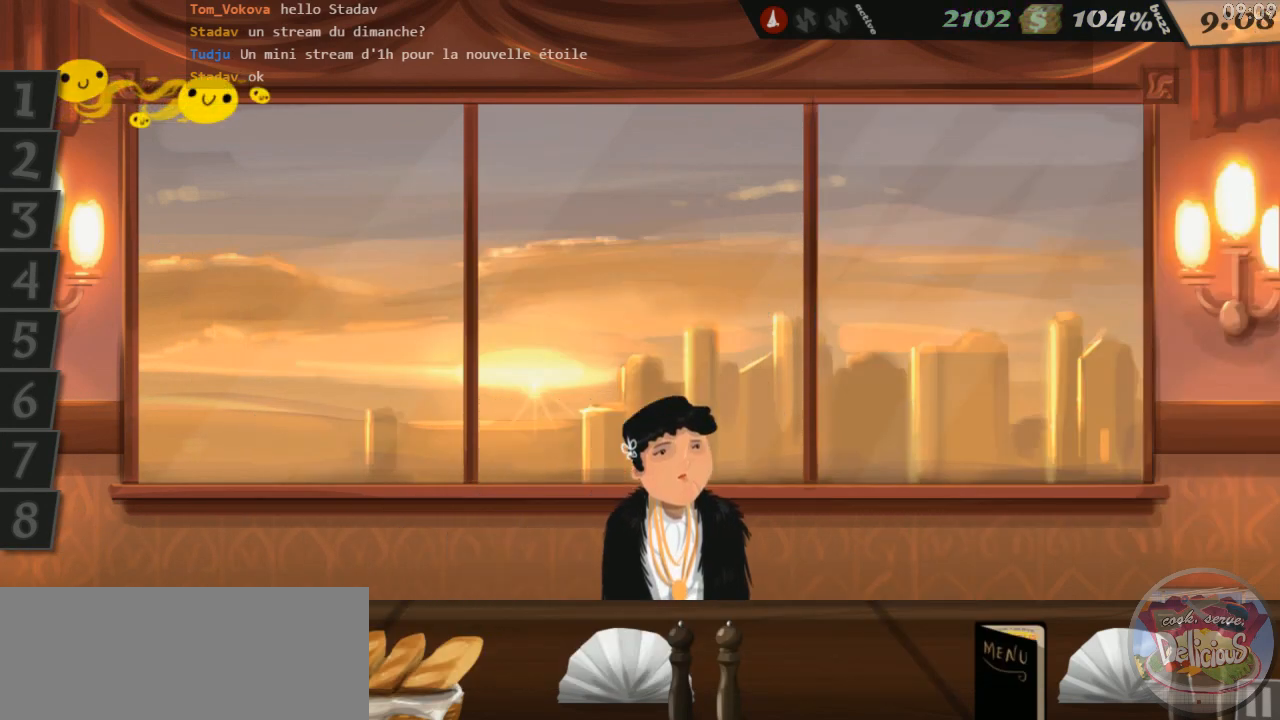
{"keys": [], "events": []}
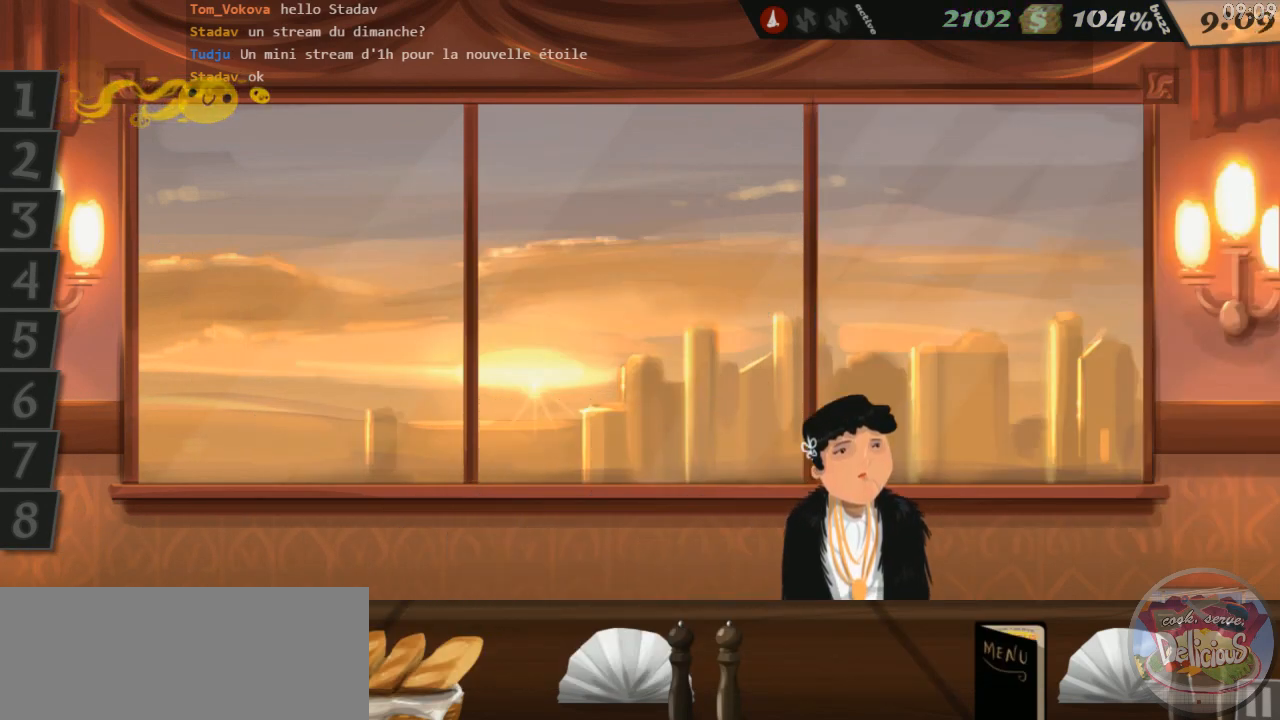
{"keys": [], "events": []}
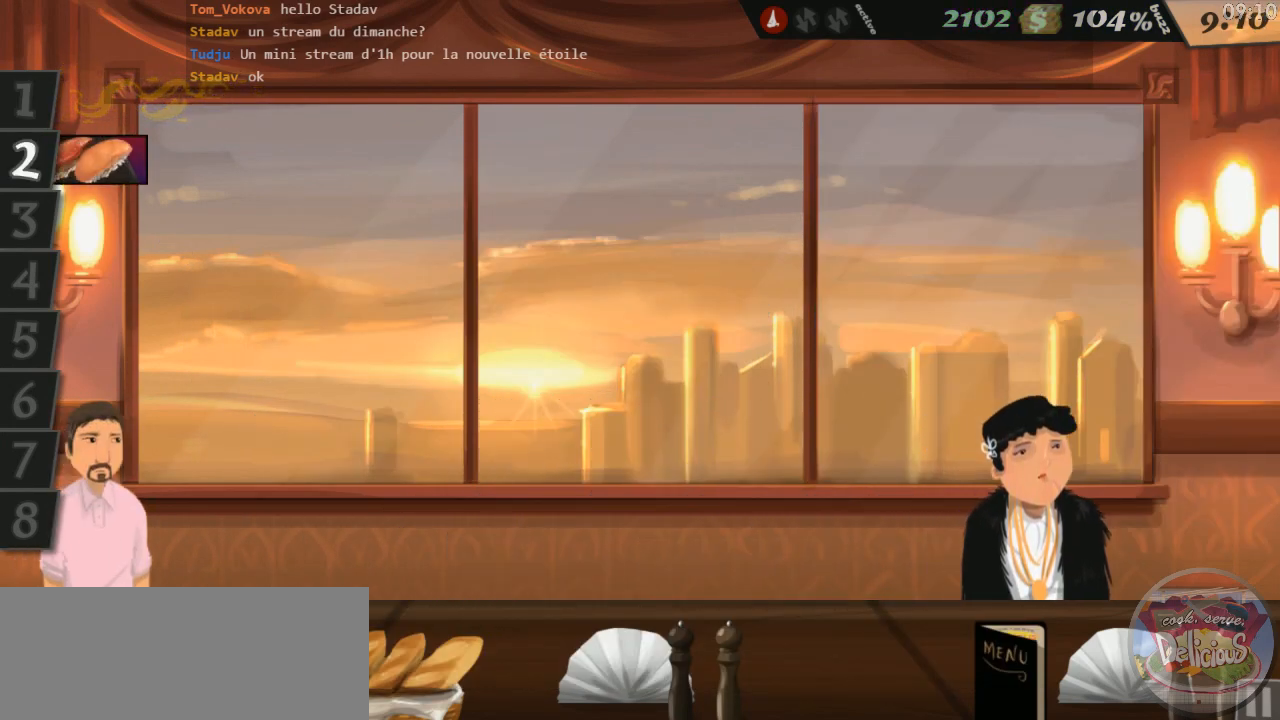
{"keys": ["2"], "events": [[500, "2", "down"]]}
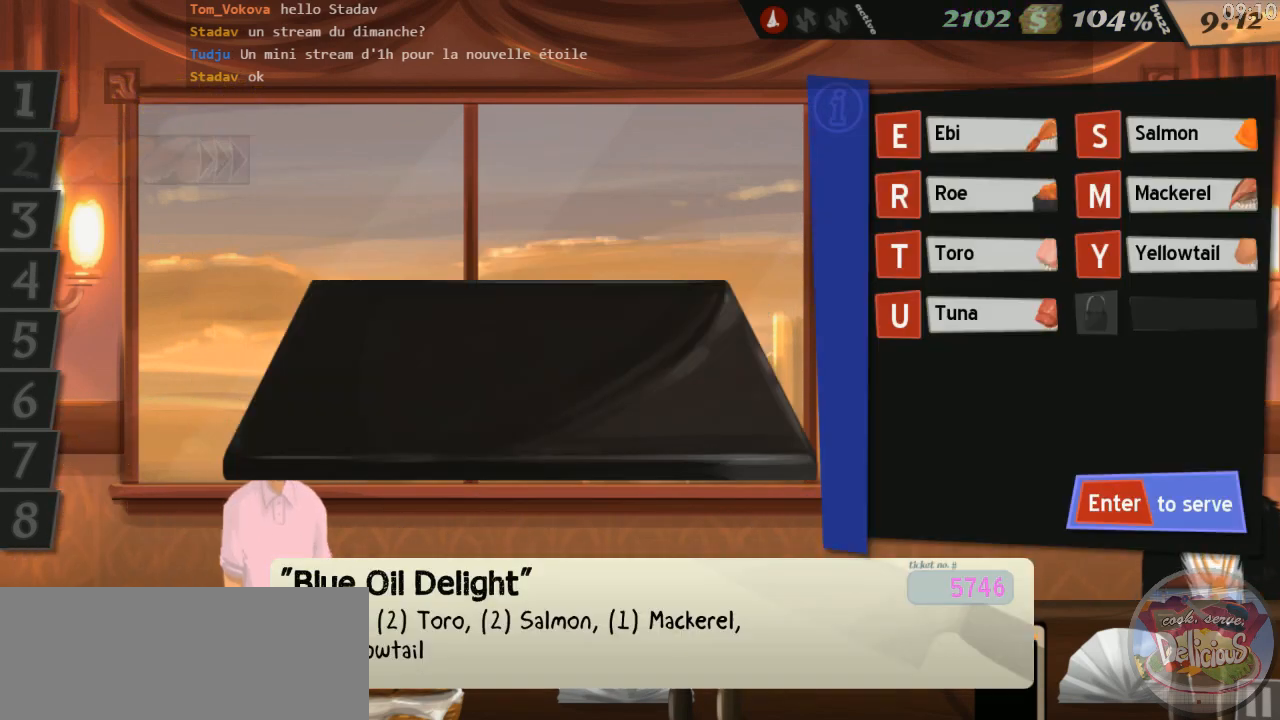
{"keys": [], "events": [[84, "2", "up"]]}
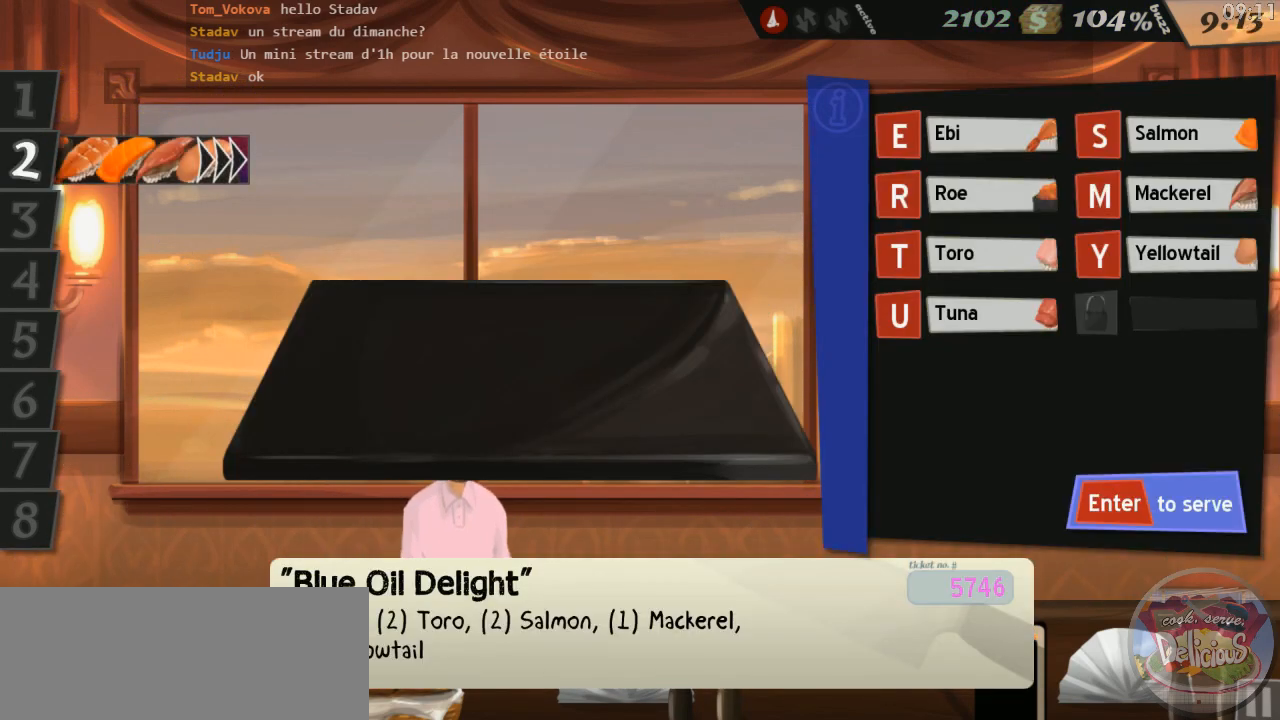
{"keys": ["r"], "events": [[500, "r", "down"]]}